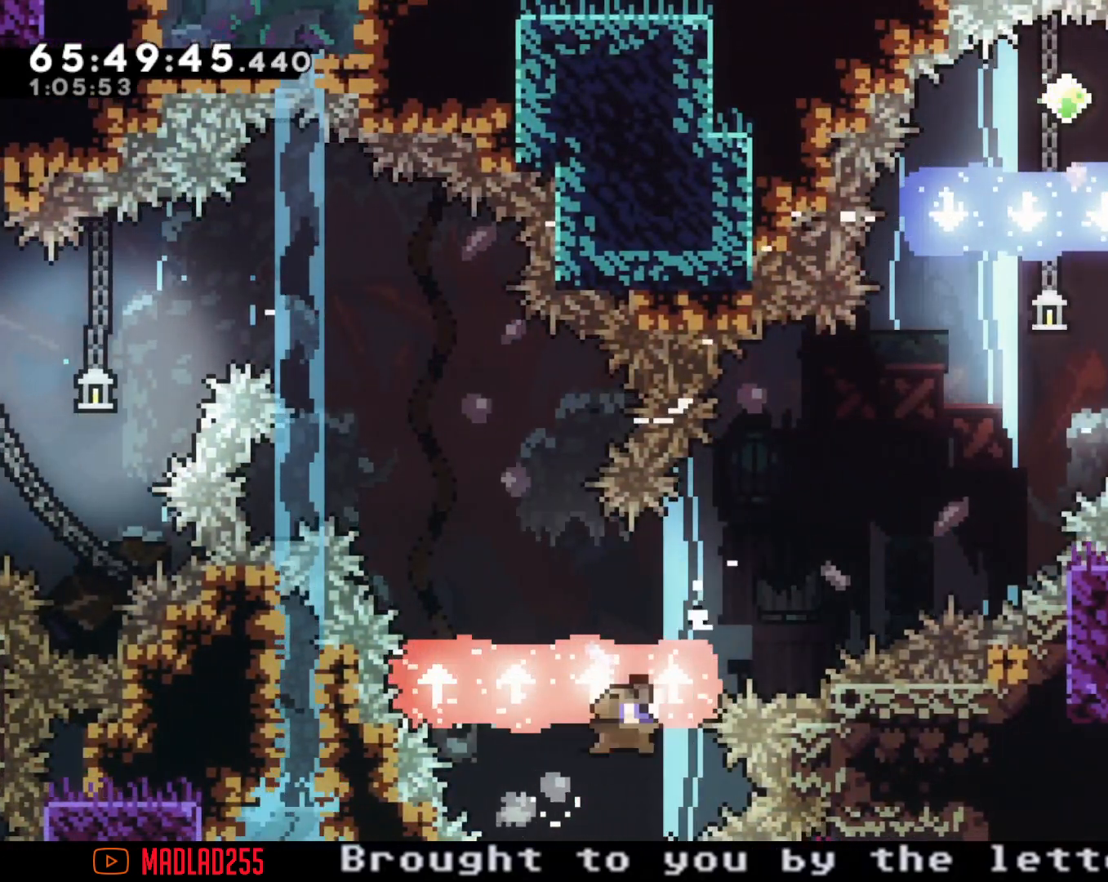
Gameplay with a controller (Nintendo layout); each line is a JSON object with the inputs held at the frame after it. "events" lists button and stick changes between this image and that frame as [ms after this image, input, new state], when the widget could be followed in between. Not read: DPAD_RIGHT DPAD_UP L1 L3 R1 R3.
{"buttons": ["A"], "left_stick": "center", "right_stick": "center", "events": [[284, "A", "down"]]}
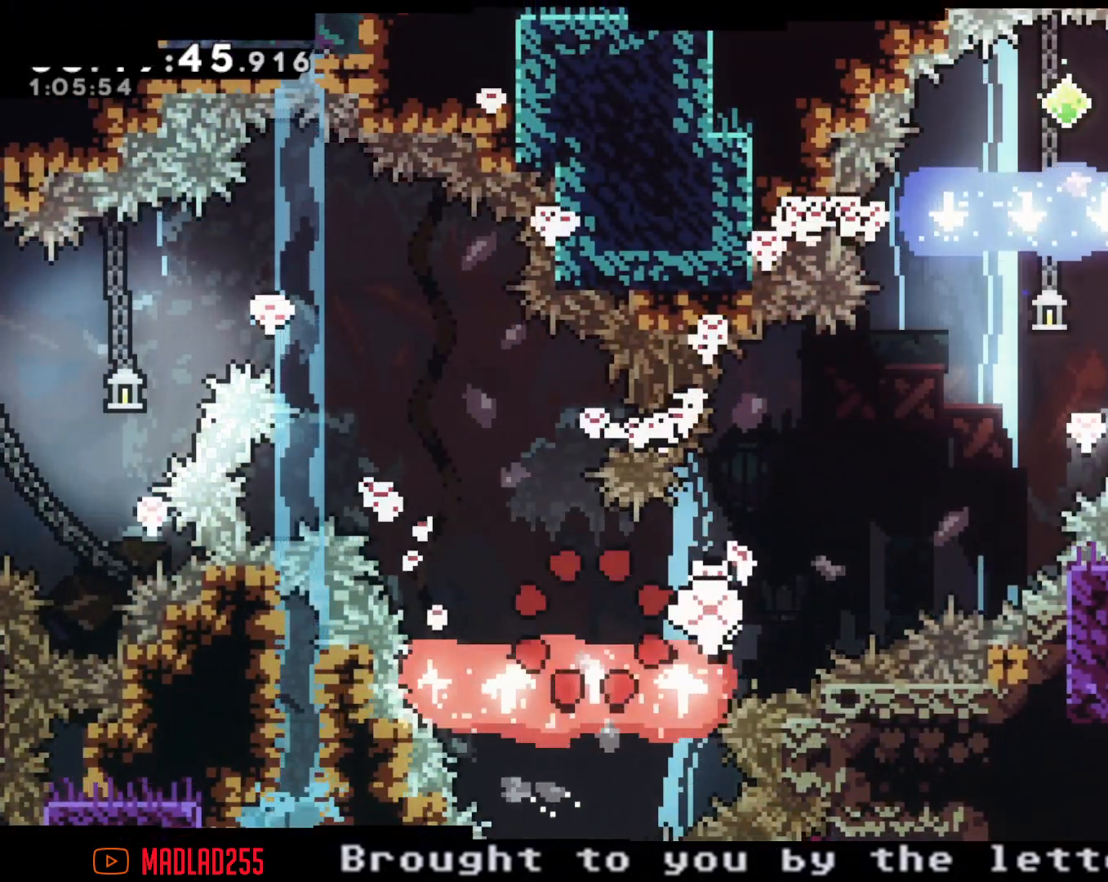
{"buttons": [], "left_stick": "center", "right_stick": "center", "events": [[34, "A", "up"]]}
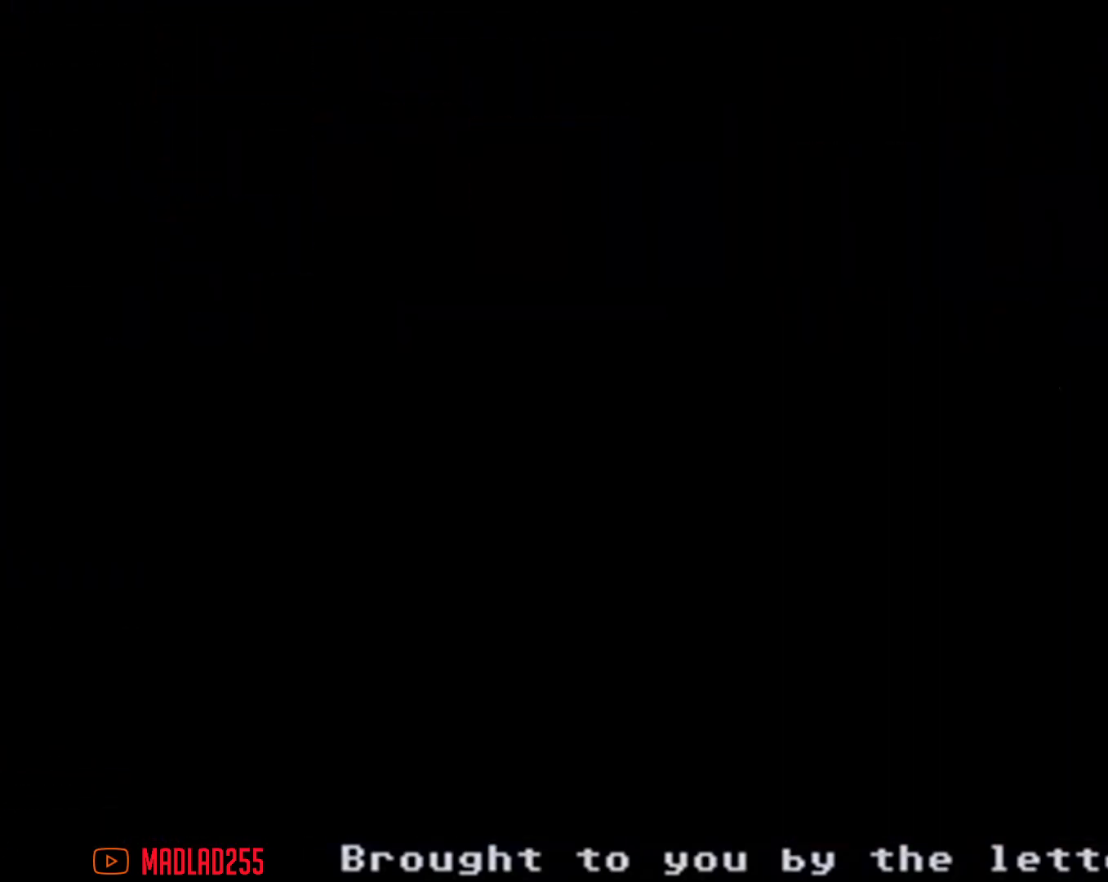
{"buttons": [], "left_stick": "center", "right_stick": "center", "events": []}
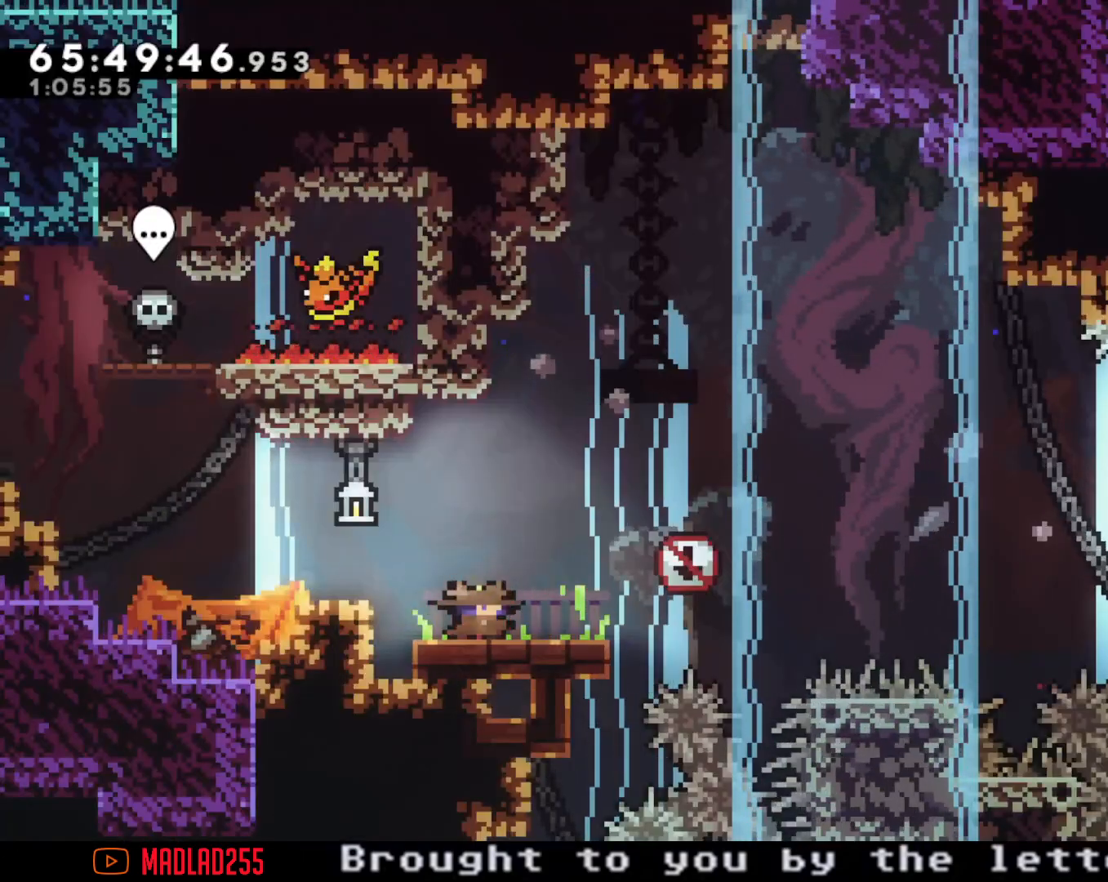
{"buttons": ["A"], "left_stick": "center", "right_stick": "center", "events": [[234, "X", "down"], [351, "X", "up"], [401, "A", "down"]]}
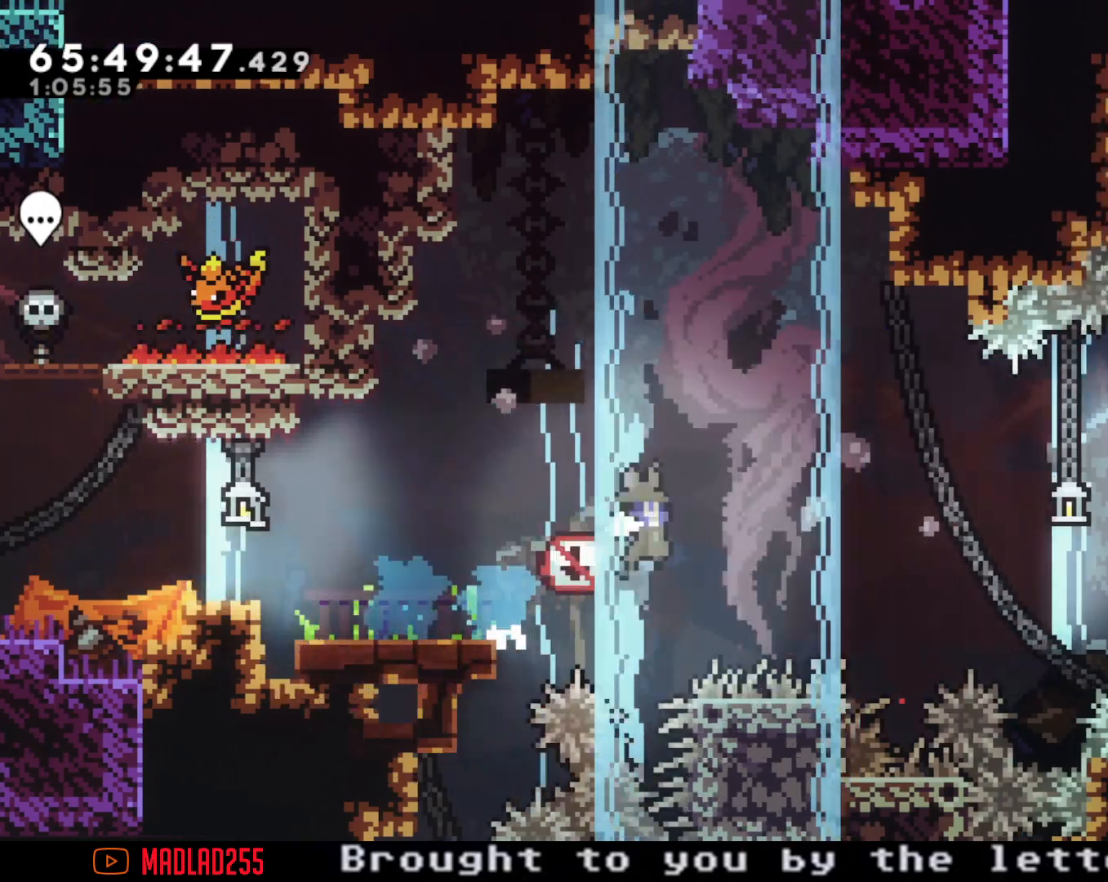
{"buttons": ["X"], "left_stick": "center", "right_stick": "center", "events": [[334, "A", "up"], [467, "X", "down"]]}
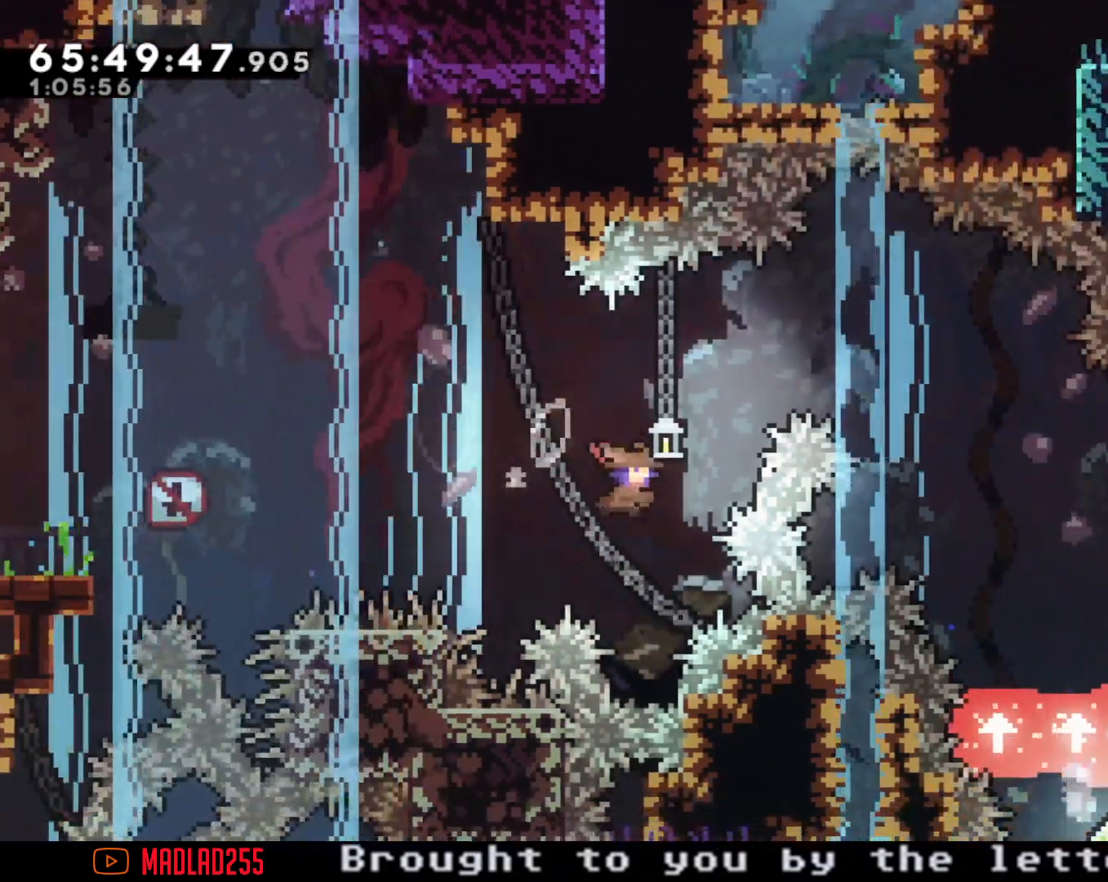
{"buttons": [], "left_stick": "center", "right_stick": "center", "events": [[284, "X", "up"]]}
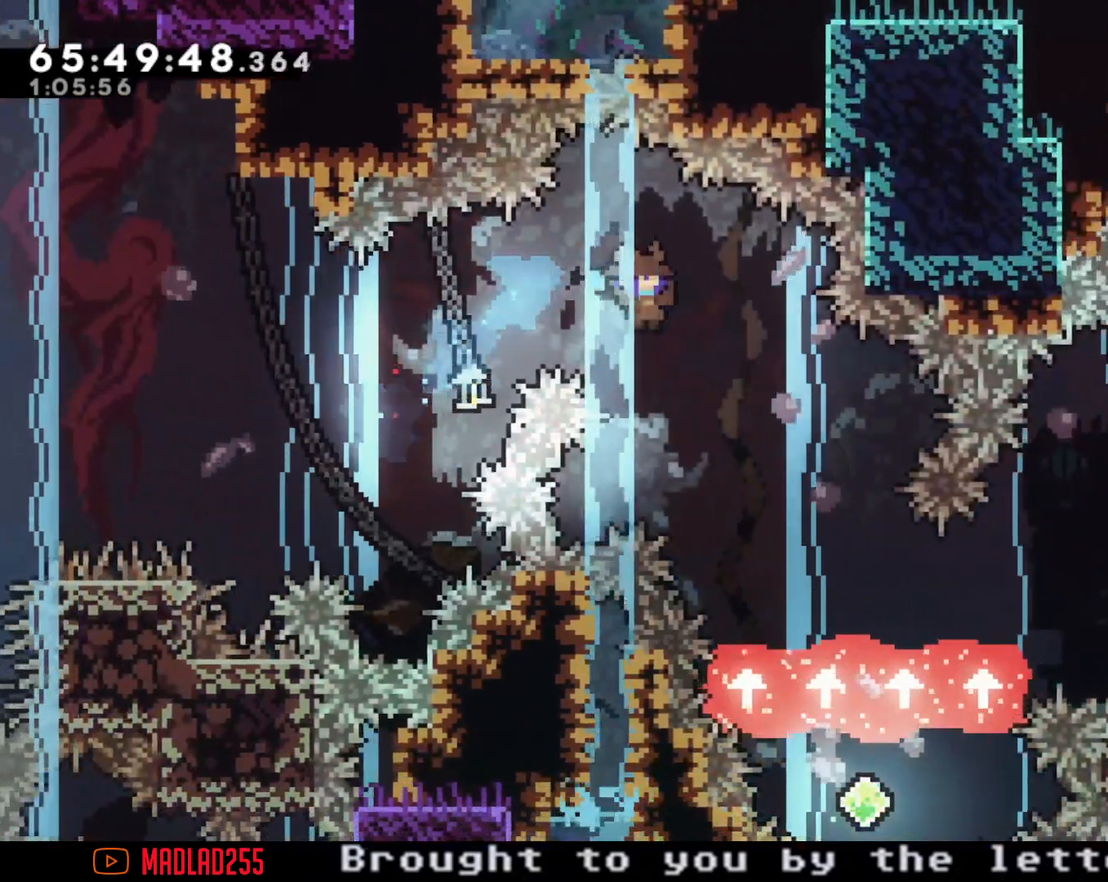
{"buttons": [], "left_stick": "center", "right_stick": "center", "events": [[284, "left_stick", "up-right"], [334, "right_stick", "down-left"], [384, "right_stick", "center"], [451, "left_stick", "center"]]}
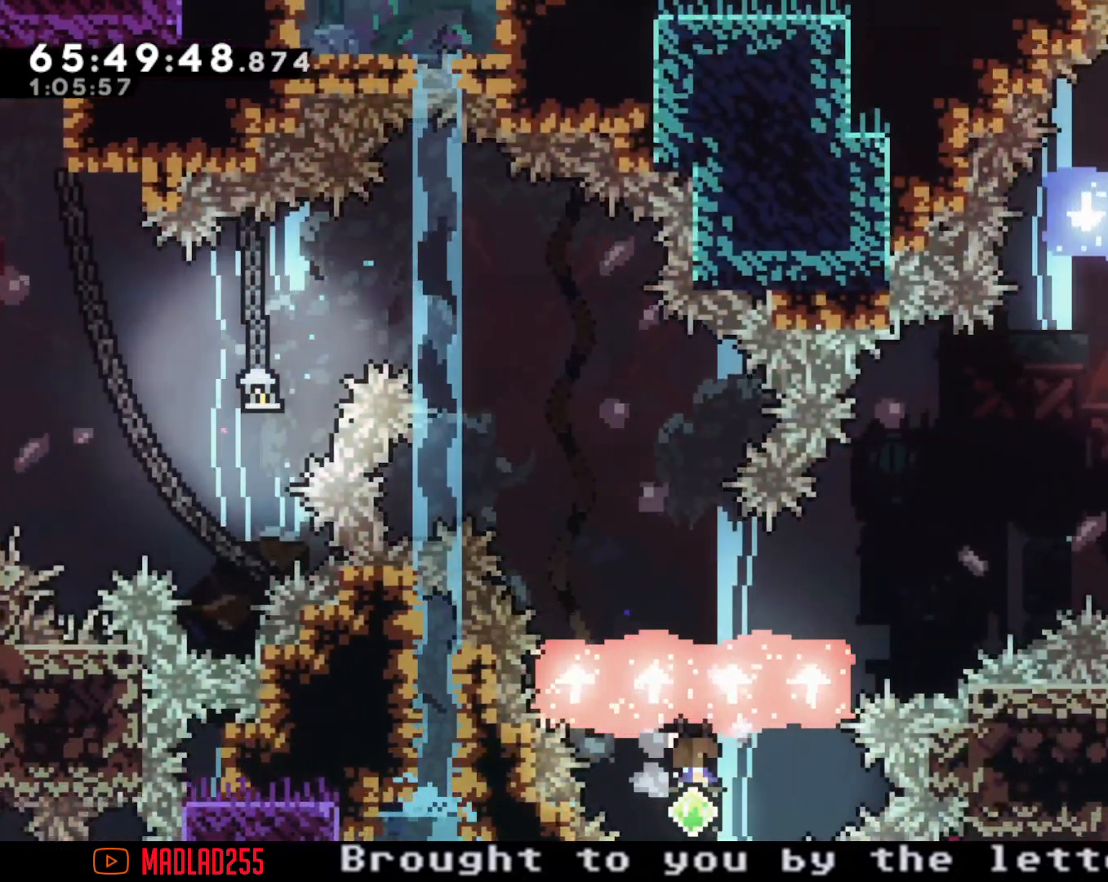
{"buttons": [], "left_stick": "center", "right_stick": "center", "events": []}